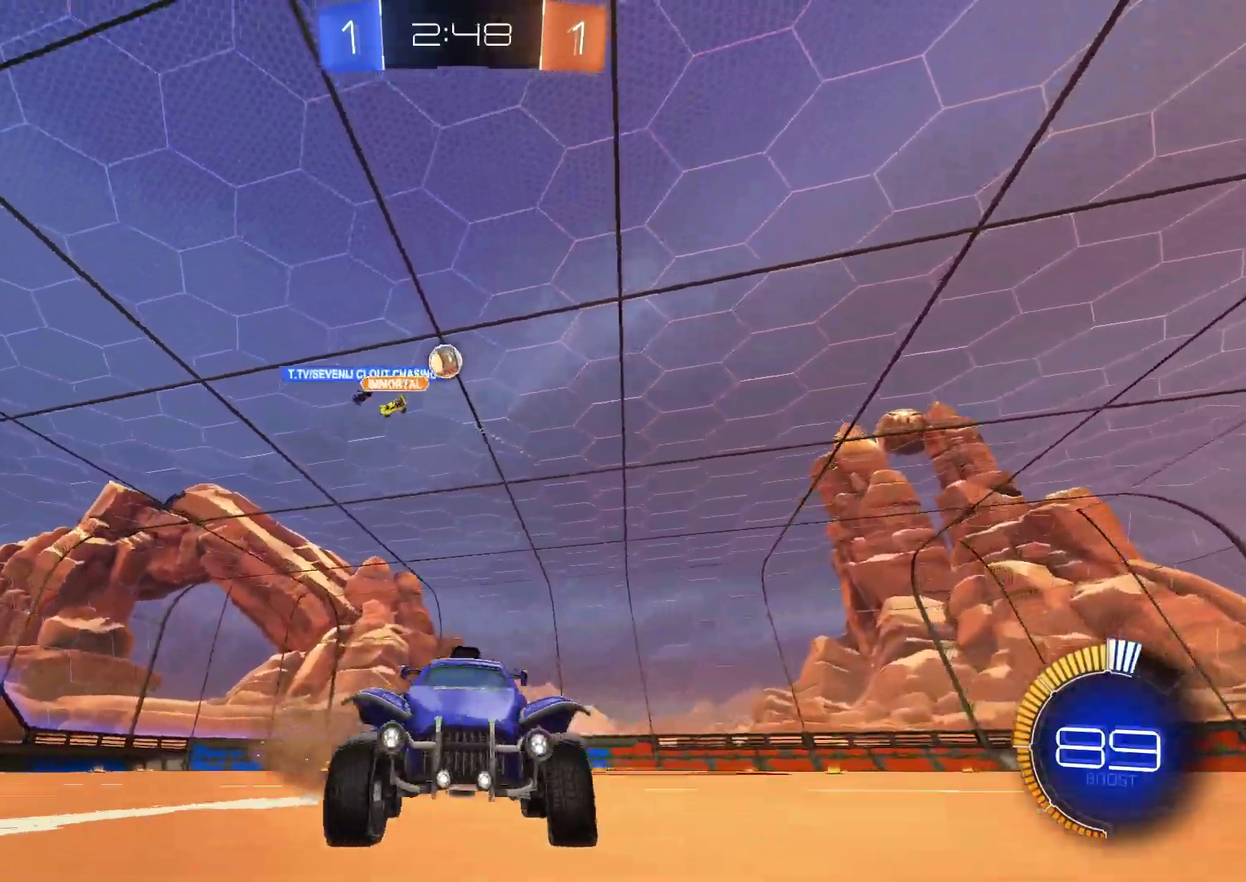
Gameplay with a controller (PlayStation layout); each line is a JSON object with the inputs held at the frame after it. "events" lists button and stick changes between this image and that frame as [ms after this image, input, new state], when the widget could be followed in between. Not read: L1 L3 R3.
{"buttons": ["R2"], "left_stick": "right", "right_stick": "center", "events": []}
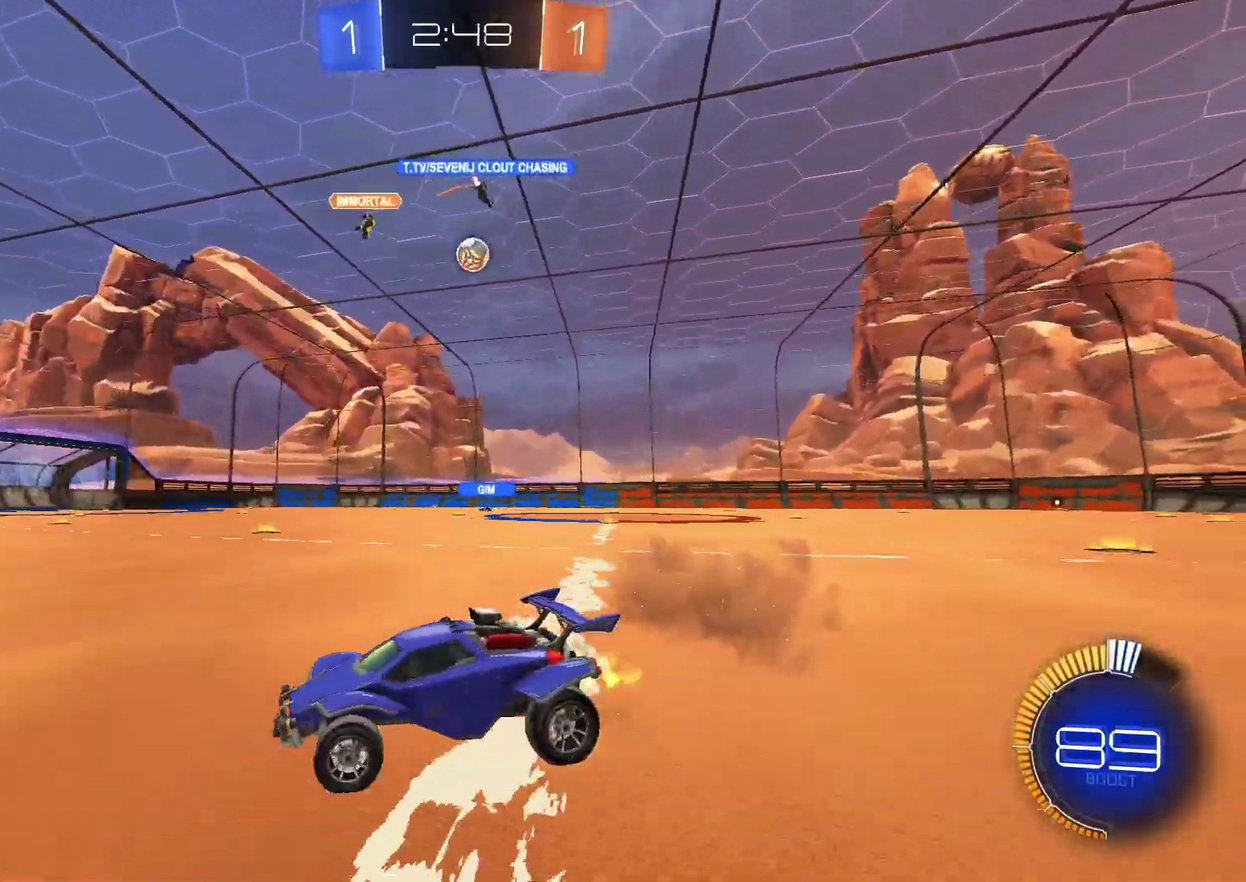
{"buttons": ["R2"], "left_stick": "left", "right_stick": "center", "events": [[217, "left_stick", "center"], [350, "left_stick", "left"]]}
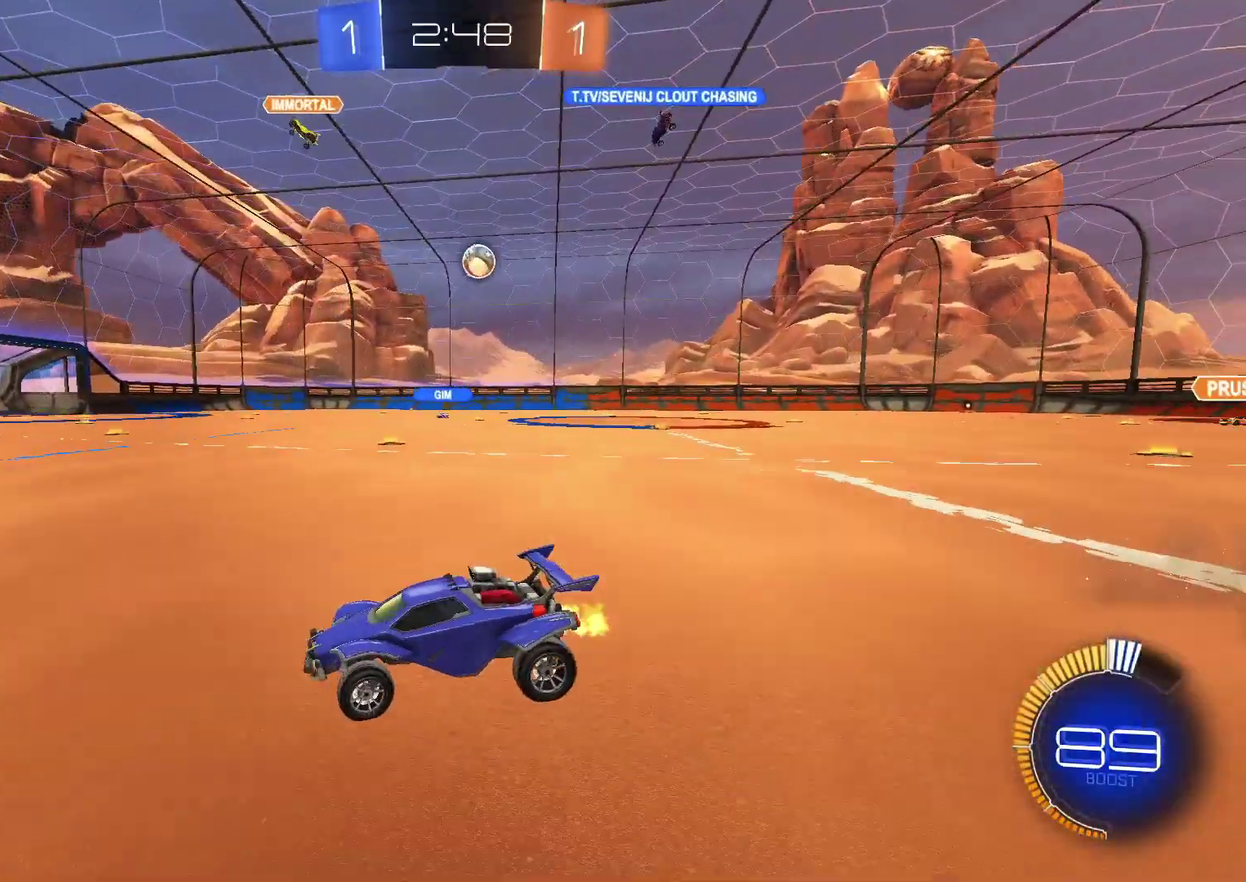
{"buttons": ["R2"], "left_stick": "left", "right_stick": "center", "events": []}
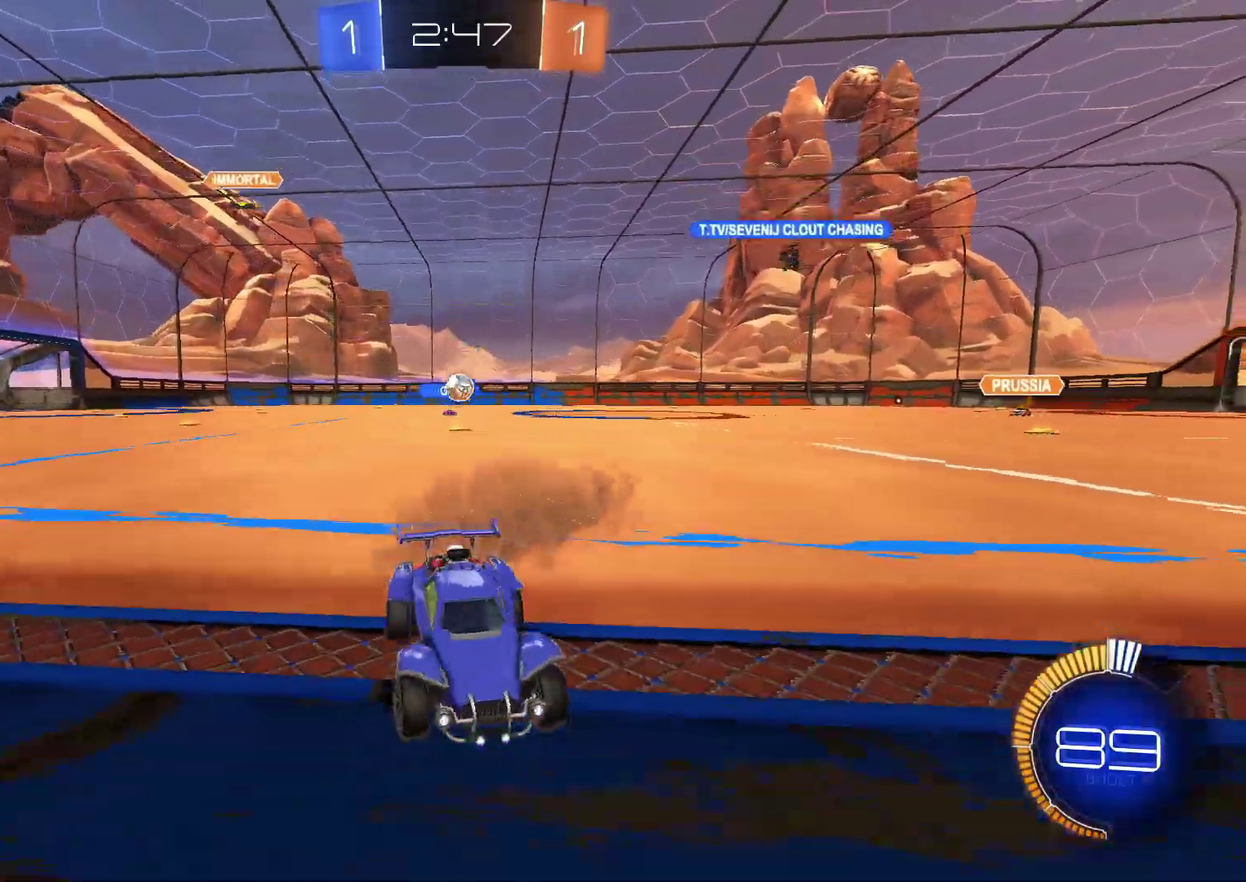
{"buttons": [], "left_stick": "left", "right_stick": "center", "events": [[117, "CIRCLE", "down"], [150, "left_stick", "center"], [300, "CIRCLE", "up"], [317, "left_stick", "left"], [433, "R2", "up"]]}
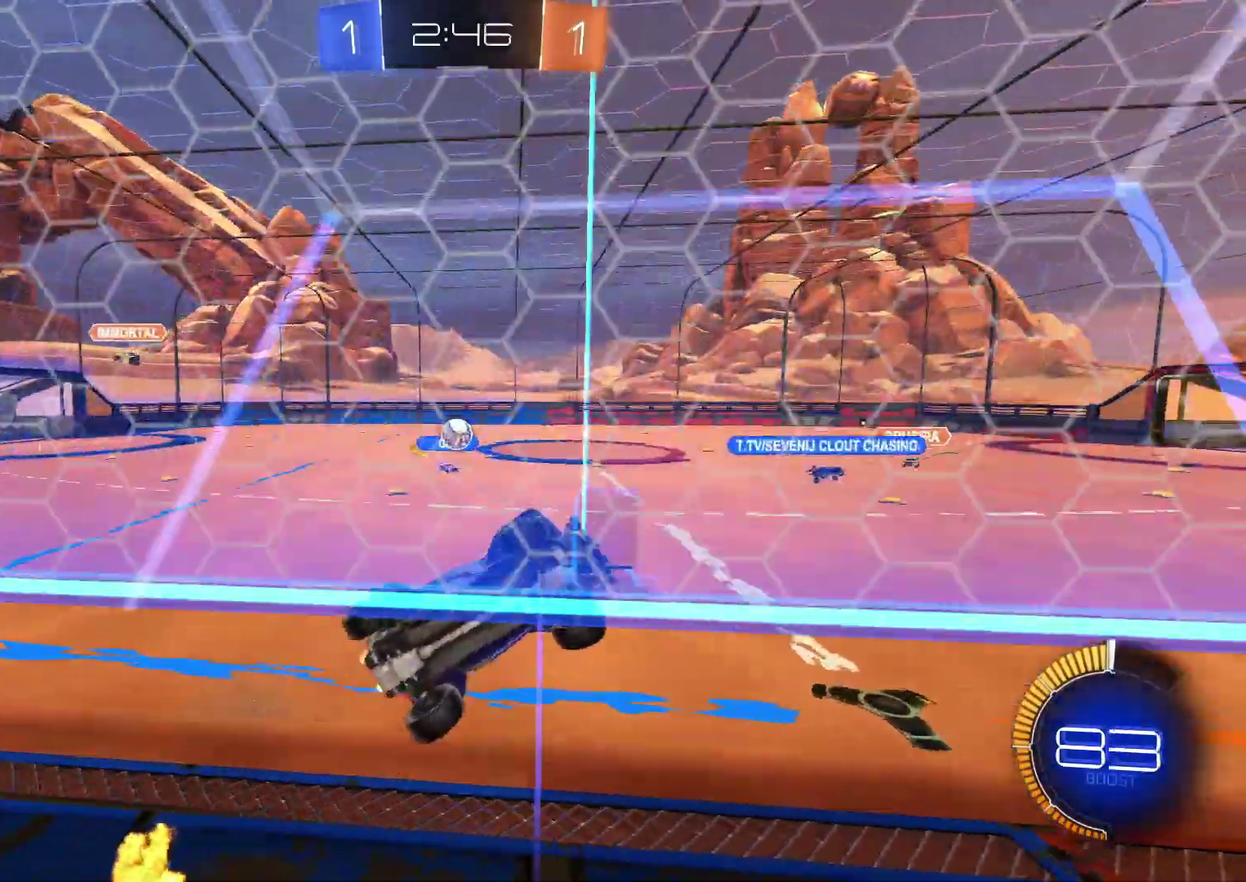
{"buttons": ["R2"], "left_stick": "right", "right_stick": "center", "events": [[50, "R2", "down"], [217, "left_stick", "center"], [317, "L2", "down"], [333, "left_stick", "right"], [433, "R2", "up"], [483, "L2", "up"], [483, "R2", "down"]]}
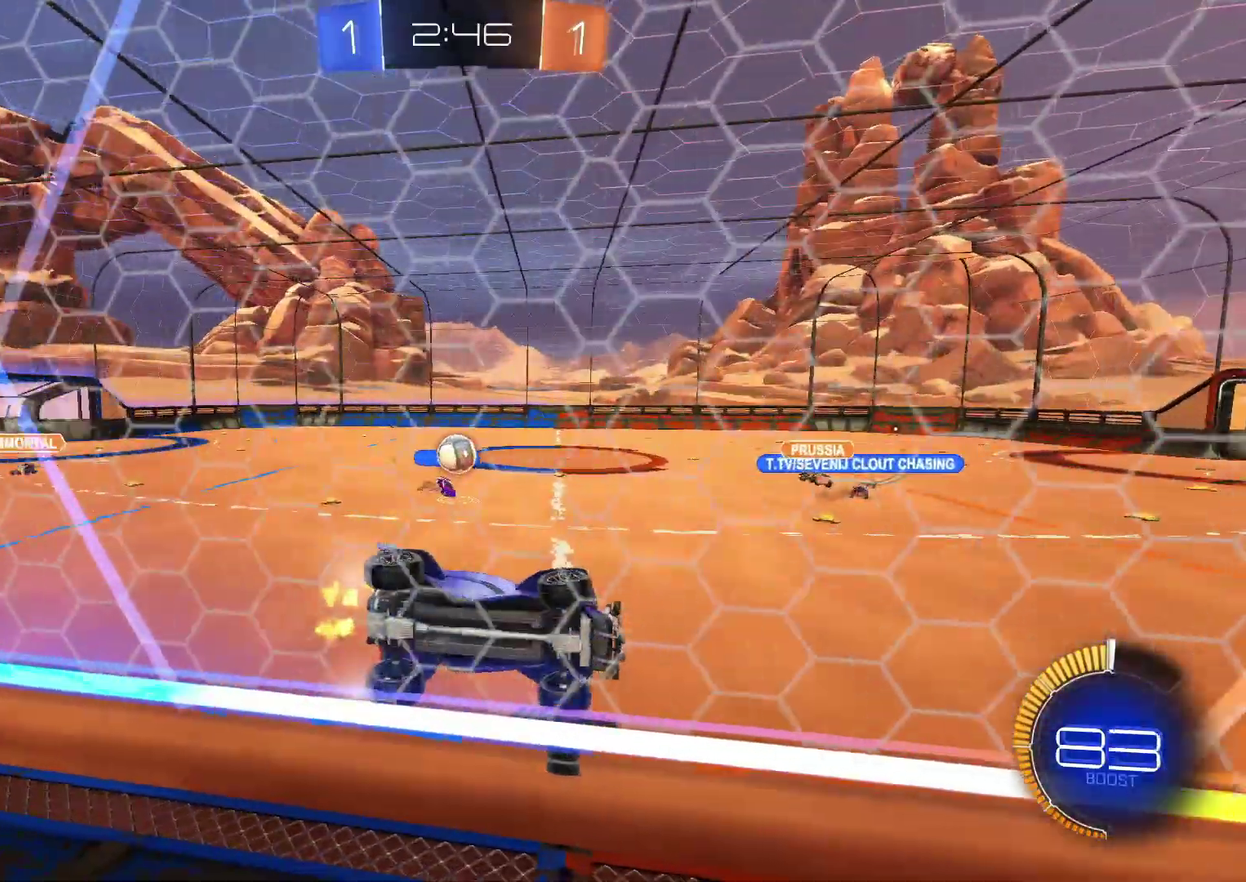
{"buttons": ["R2"], "left_stick": "down-left", "right_stick": "center", "events": [[117, "left_stick", "center"], [250, "CIRCLE", "down"], [367, "CIRCLE", "up"], [383, "left_stick", "right"], [450, "left_stick", "center"], [500, "left_stick", "down-left"]]}
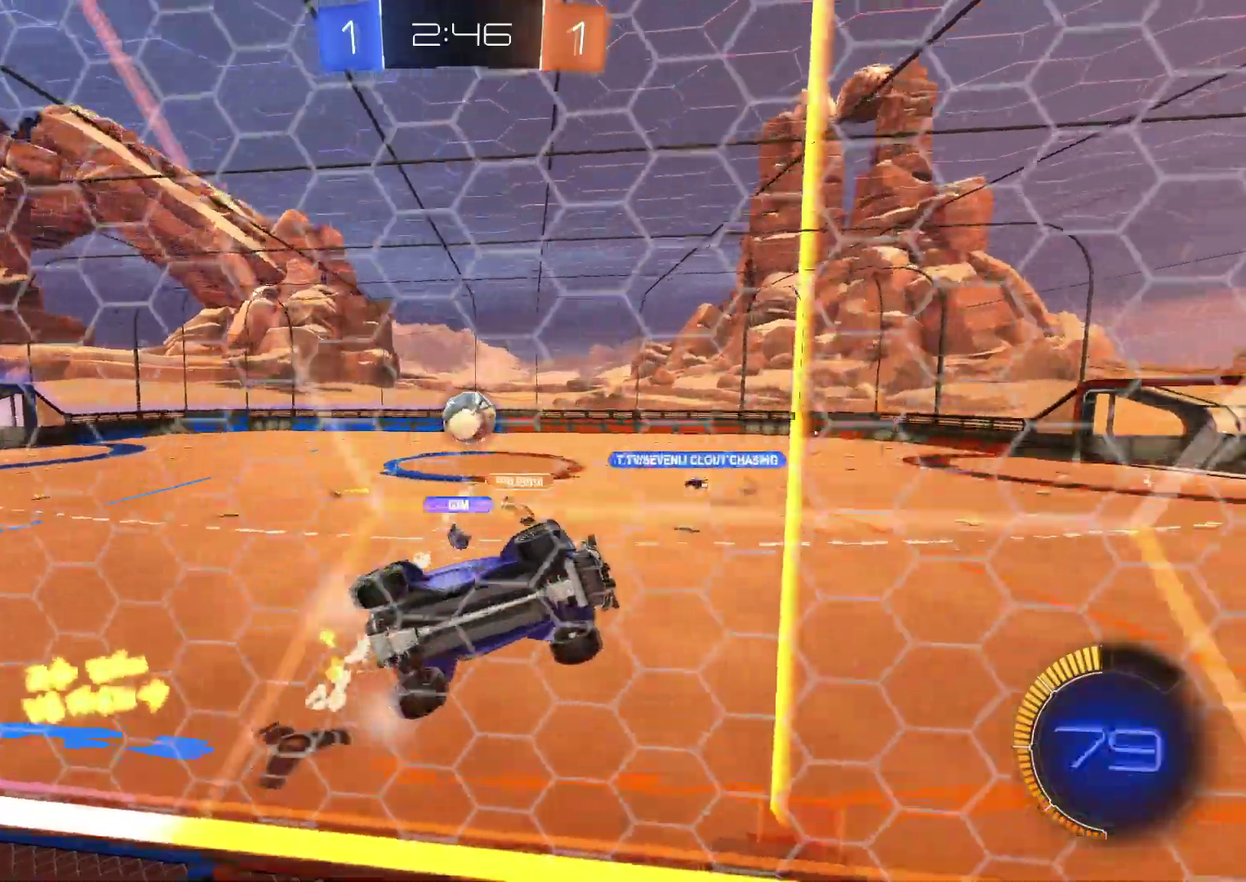
{"buttons": [], "left_stick": "down-left", "right_stick": "center", "events": [[83, "left_stick", "left"], [167, "left_stick", "center"], [400, "R2", "up"], [500, "left_stick", "down-left"]]}
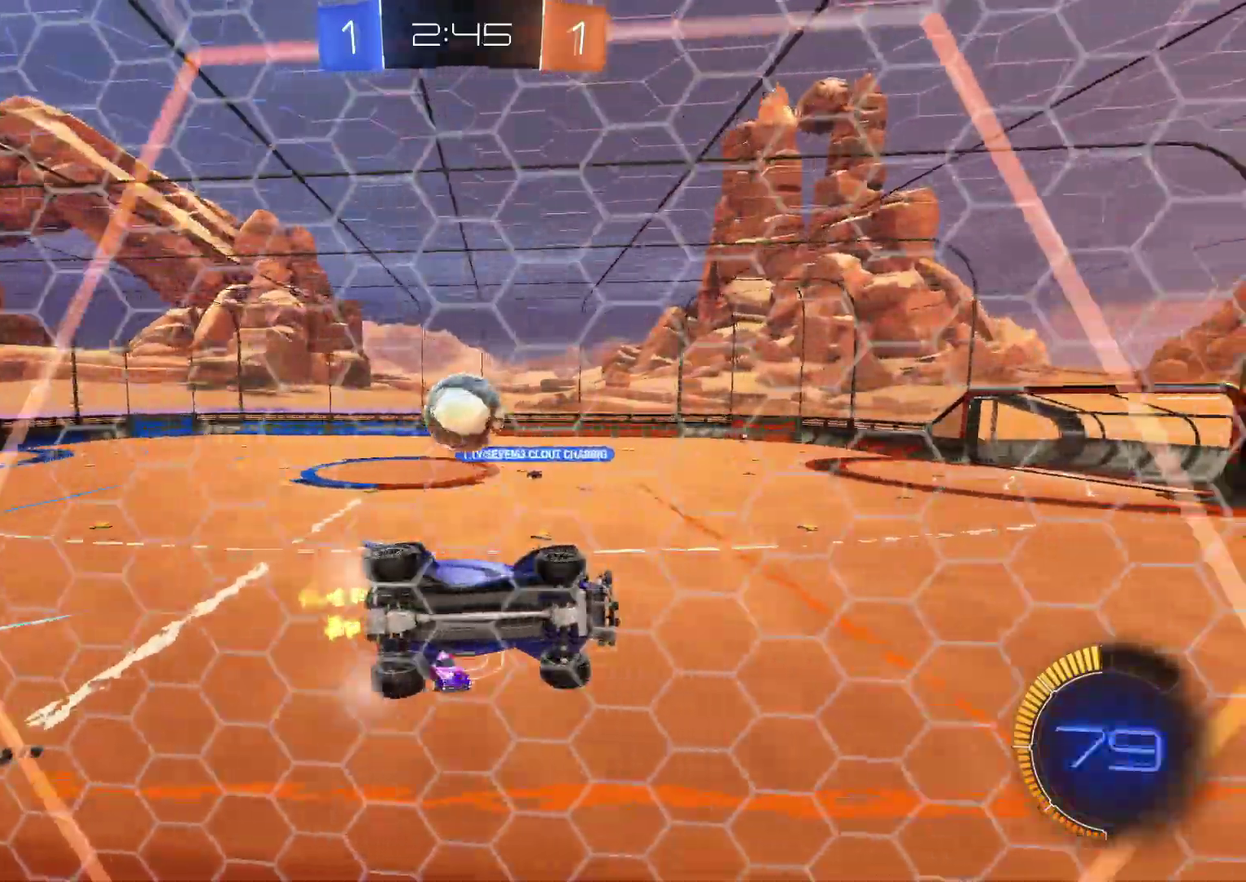
{"buttons": ["R2"], "left_stick": "center", "right_stick": "center"}
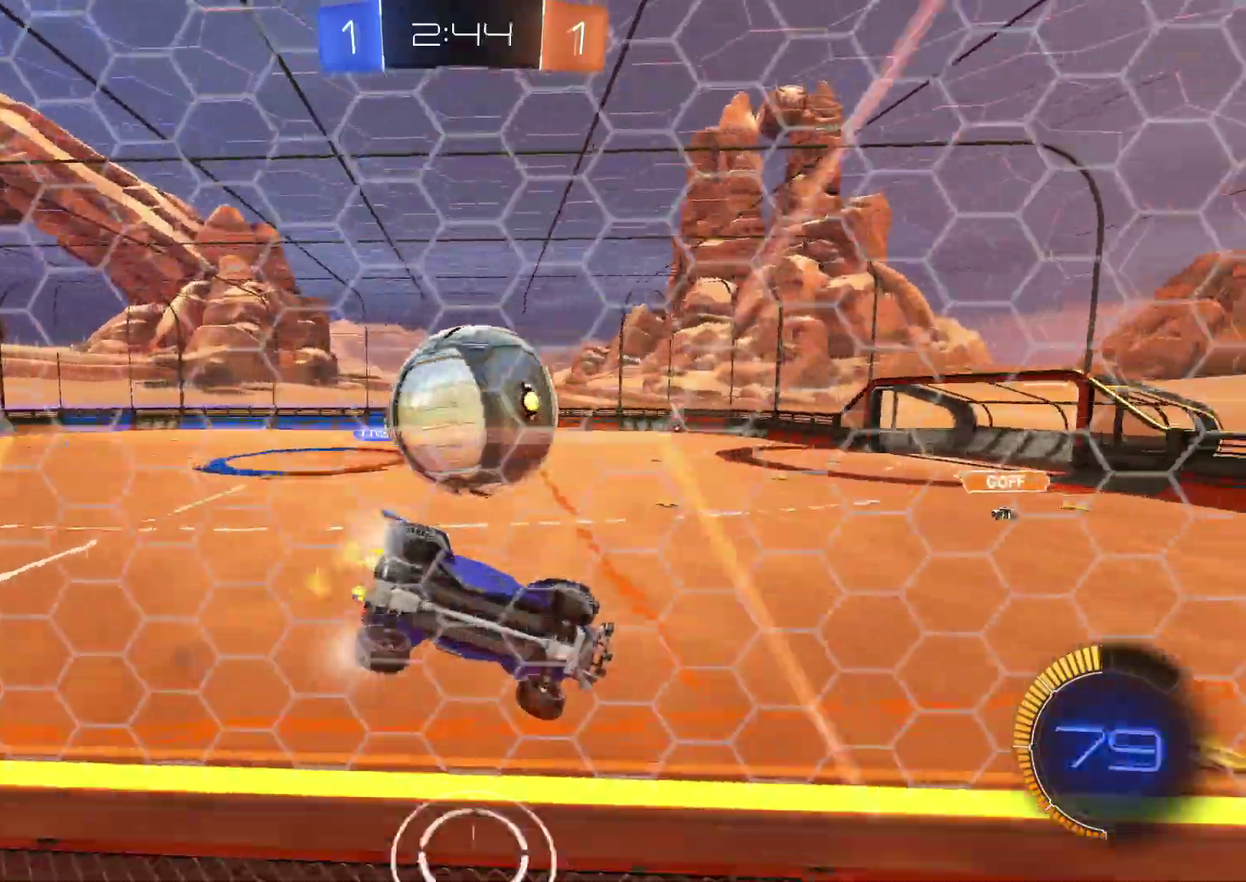
{"buttons": ["R2"], "left_stick": "left", "right_stick": "center"}
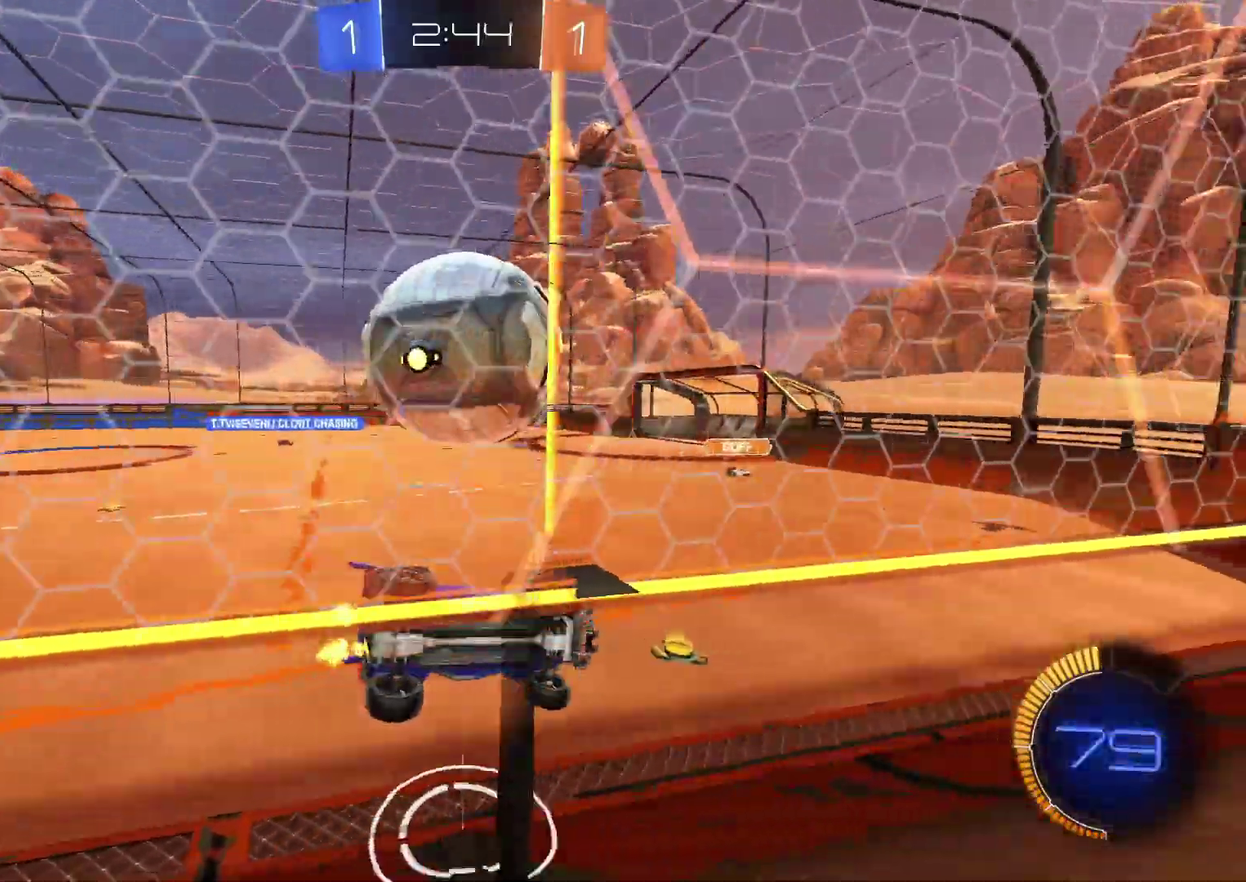
{"buttons": ["R2"], "left_stick": "left", "right_stick": "center", "events": [[117, "left_stick", "center"], [217, "CIRCLE", "down"], [333, "CIRCLE", "up"], [467, "left_stick", "left"]]}
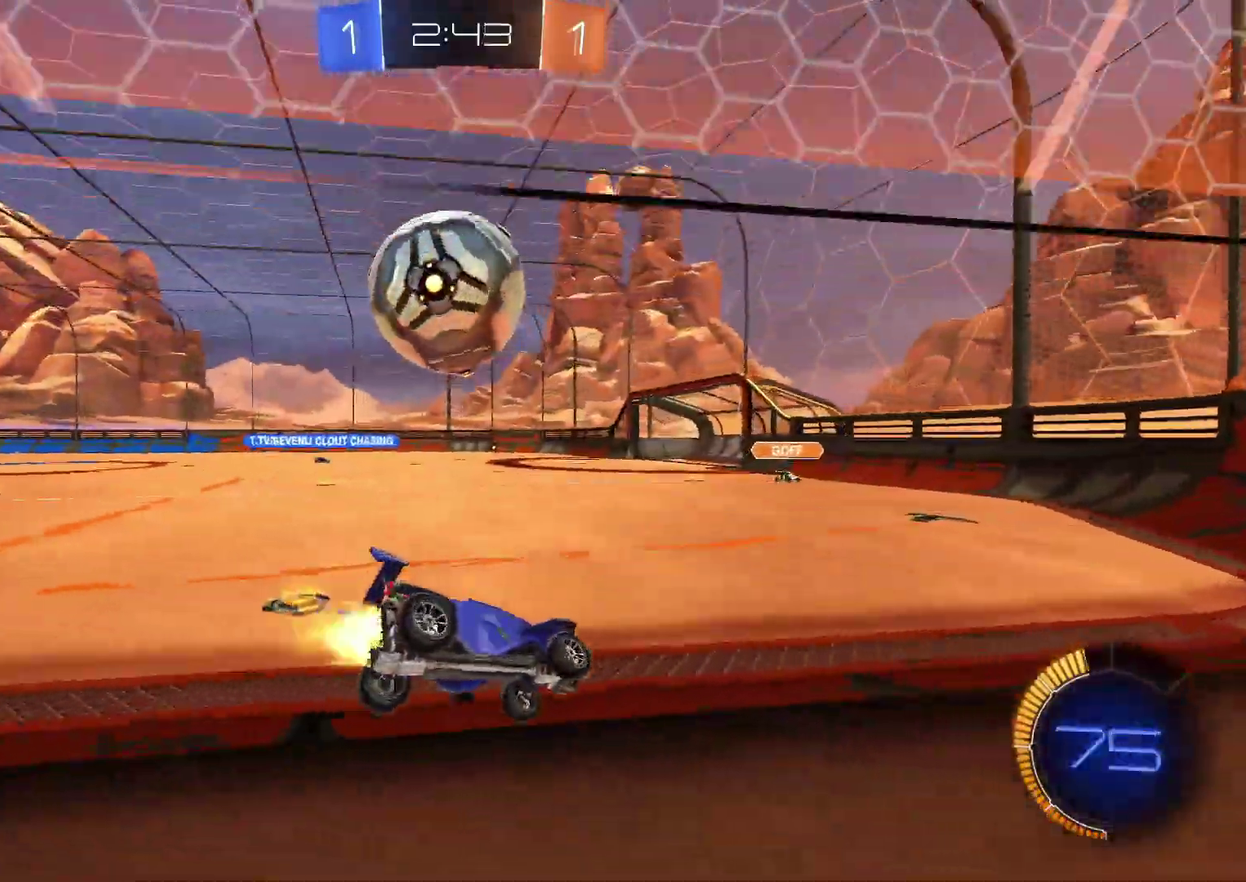
{"buttons": ["R2"], "left_stick": "right", "right_stick": "center", "events": [[17, "CIRCLE", "down"], [183, "L2", "down"], [200, "left_stick", "right"], [217, "CIRCLE", "up"], [217, "R2", "up"], [500, "L2", "up"], [500, "R2", "down"]]}
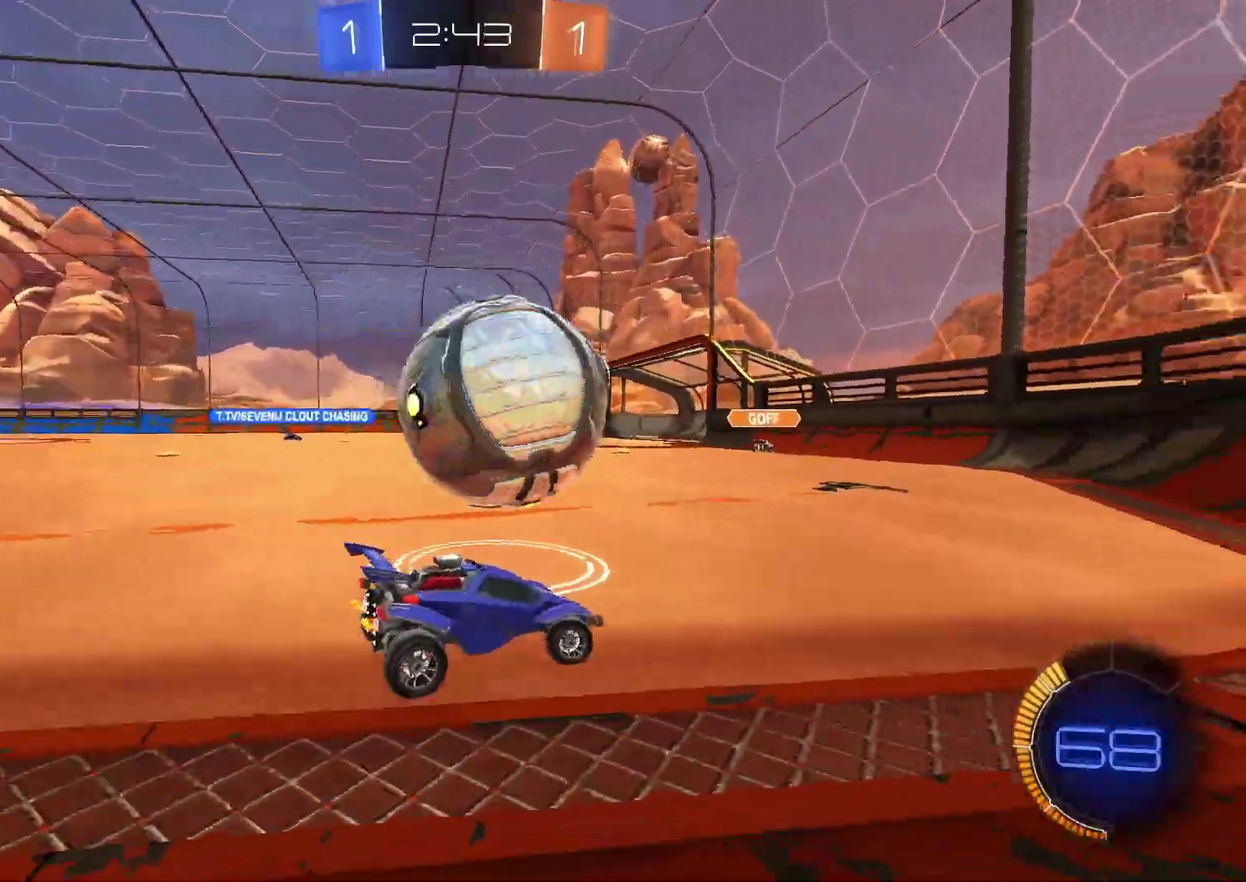
{"buttons": [], "left_stick": "center", "right_stick": "center", "events": [[50, "left_stick", "center"], [150, "left_stick", "left"], [250, "left_stick", "center"], [400, "R2", "up"]]}
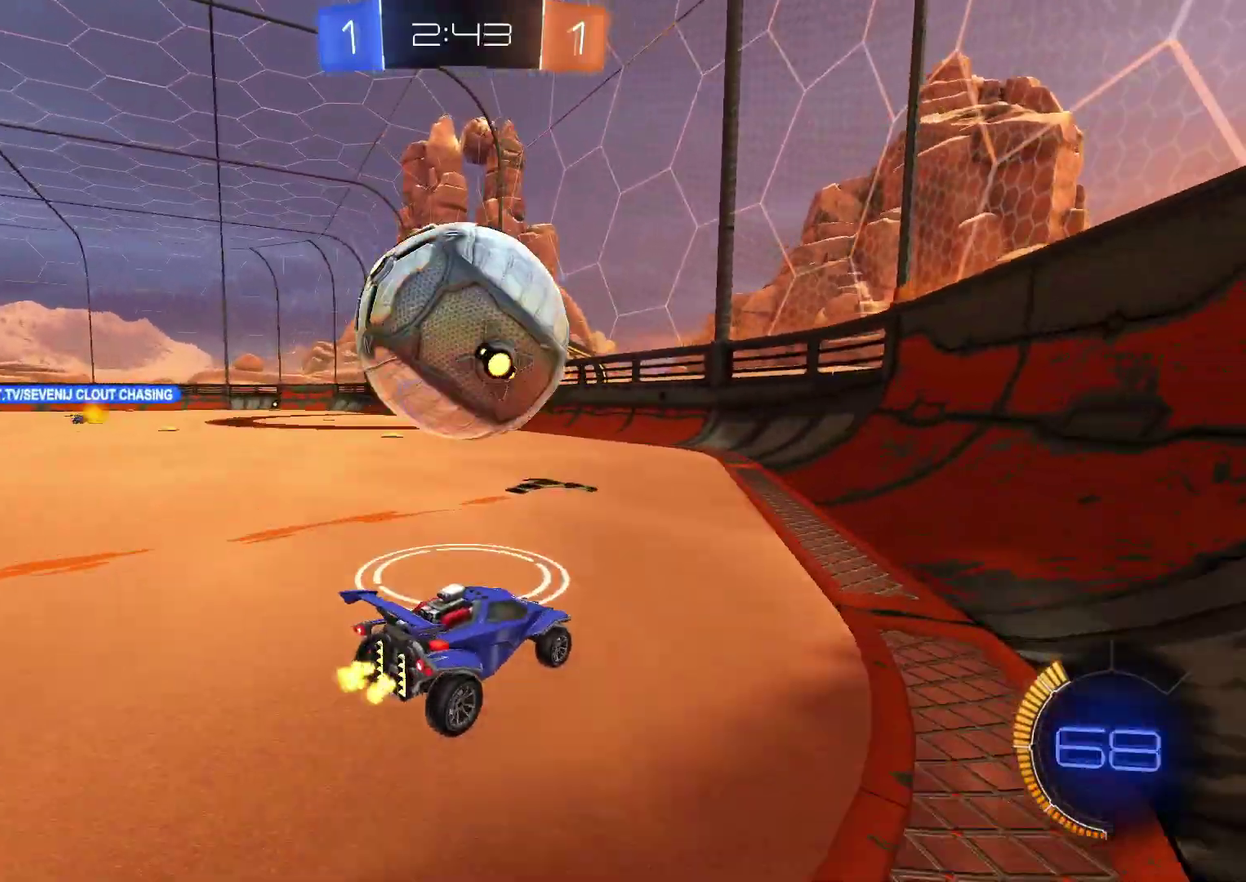
{"buttons": [], "left_stick": "center", "right_stick": "center", "events": [[150, "R2", "down"], [250, "left_stick", "down-left"], [317, "CIRCLE", "down"], [333, "left_stick", "center"], [383, "CIRCLE", "up"], [450, "R2", "up"]]}
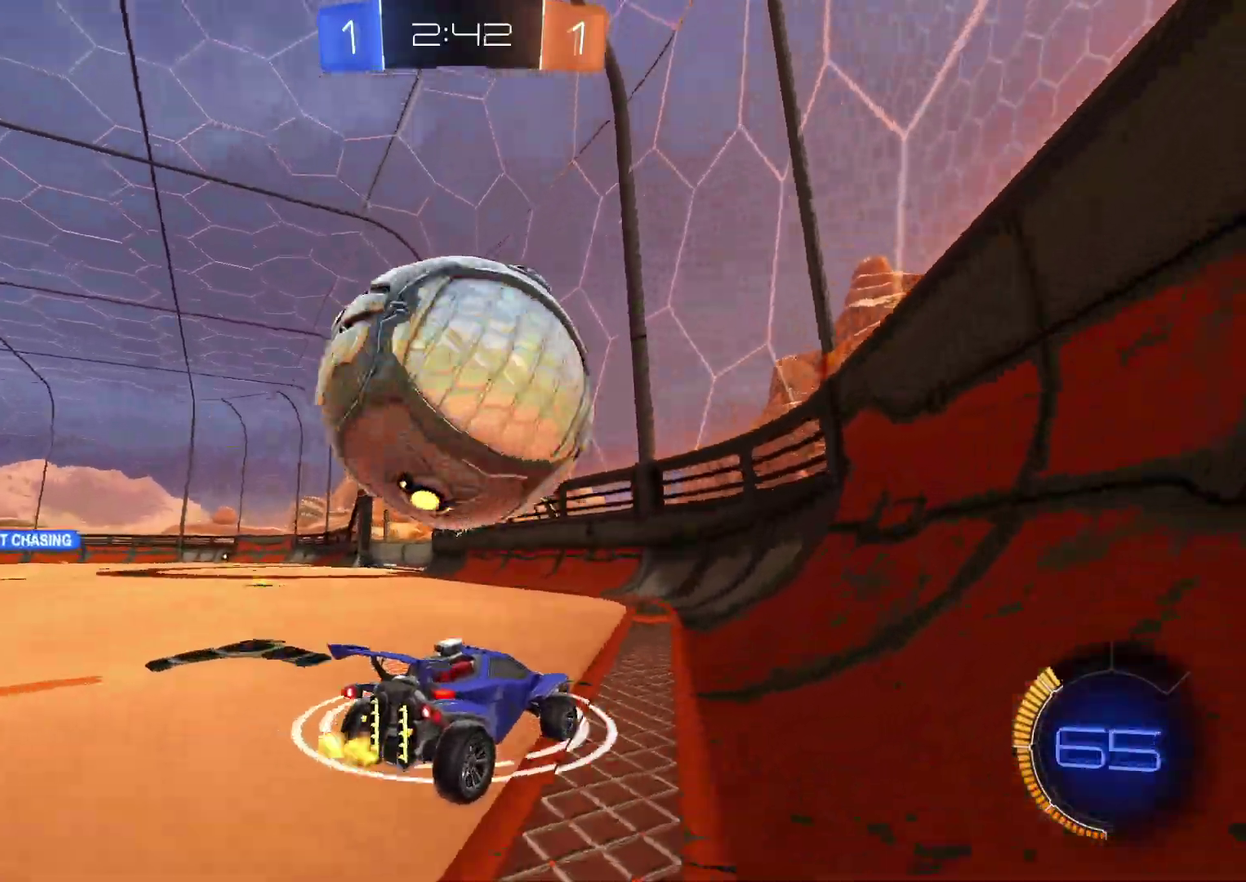
{"buttons": ["L2"], "left_stick": "center", "right_stick": "center", "events": [[50, "left_stick", "right"], [217, "left_stick", "center"], [250, "R2", "down"], [300, "left_stick", "down-left"], [350, "left_stick", "center"], [400, "L2", "down"], [417, "left_stick", "right"], [433, "R2", "up"], [500, "left_stick", "center"]]}
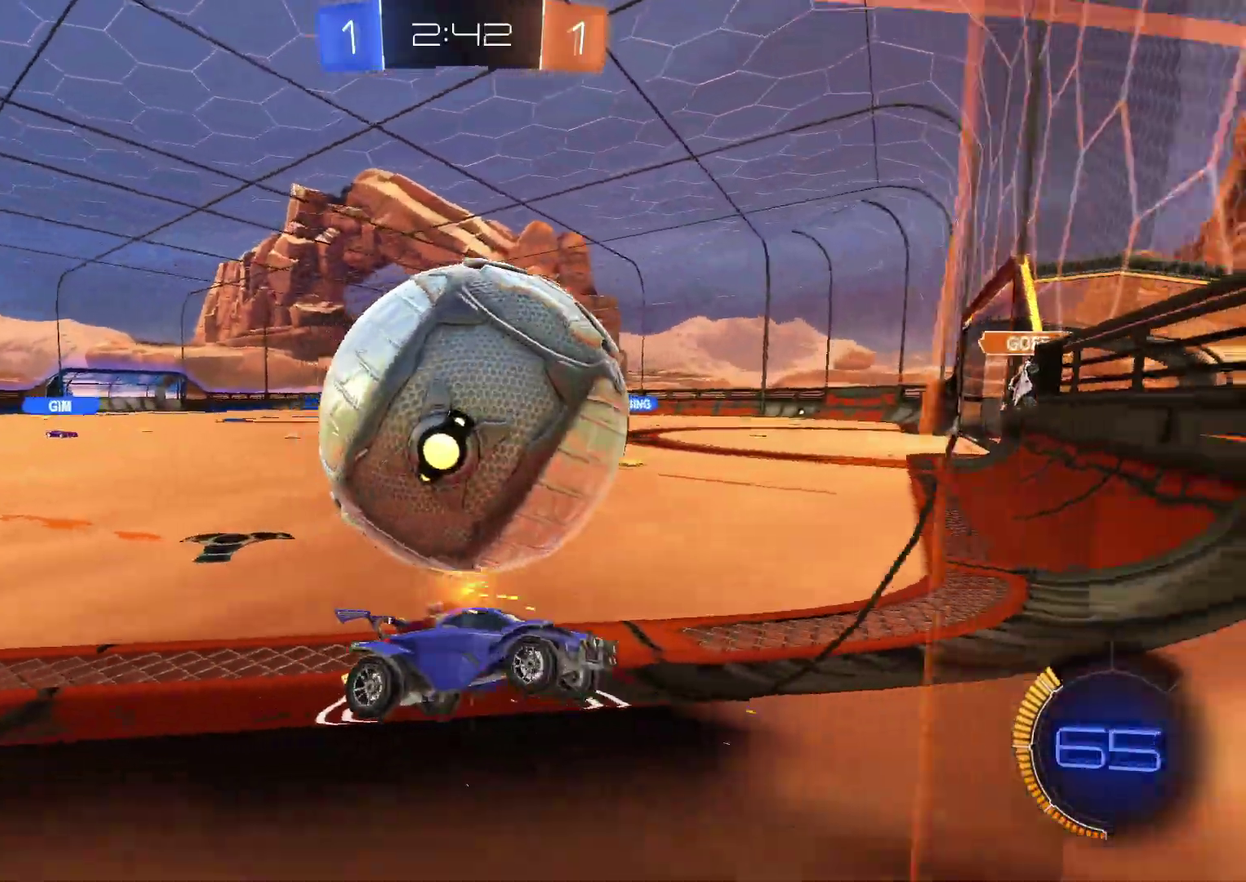
{"buttons": ["CIRCLE", "R2"], "left_stick": "center", "right_stick": "center", "events": [[17, "R2", "down"], [33, "L2", "up"], [50, "left_stick", "left"], [167, "CIRCLE", "down"], [167, "left_stick", "center"], [317, "left_stick", "left"], [400, "left_stick", "center"]]}
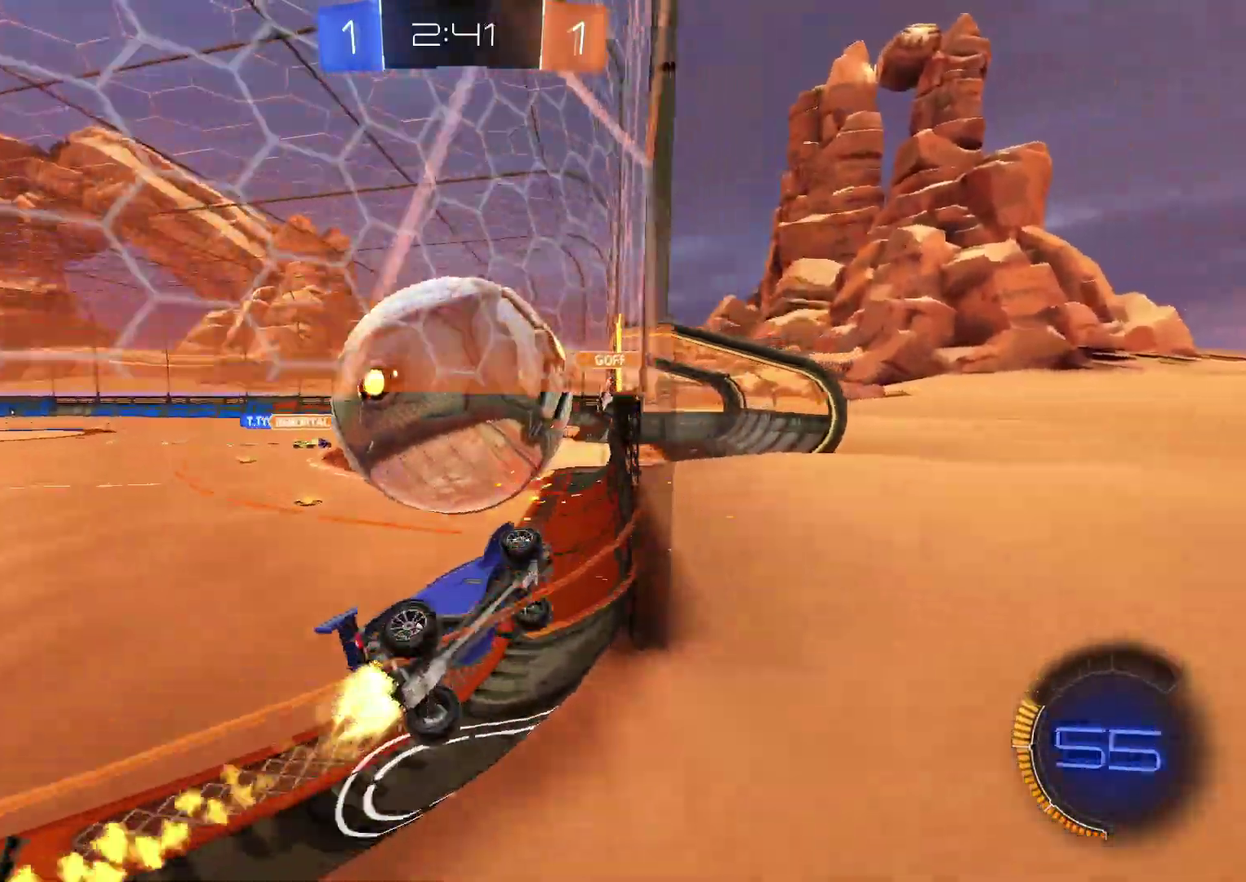
{"buttons": ["L2"], "left_stick": "down-left", "right_stick": "center", "events": [[133, "left_stick", "down-left"], [250, "left_stick", "right"], [350, "CIRCLE", "up"], [350, "left_stick", "down-right"], [383, "L2", "down"], [400, "R2", "up"], [433, "left_stick", "down-left"]]}
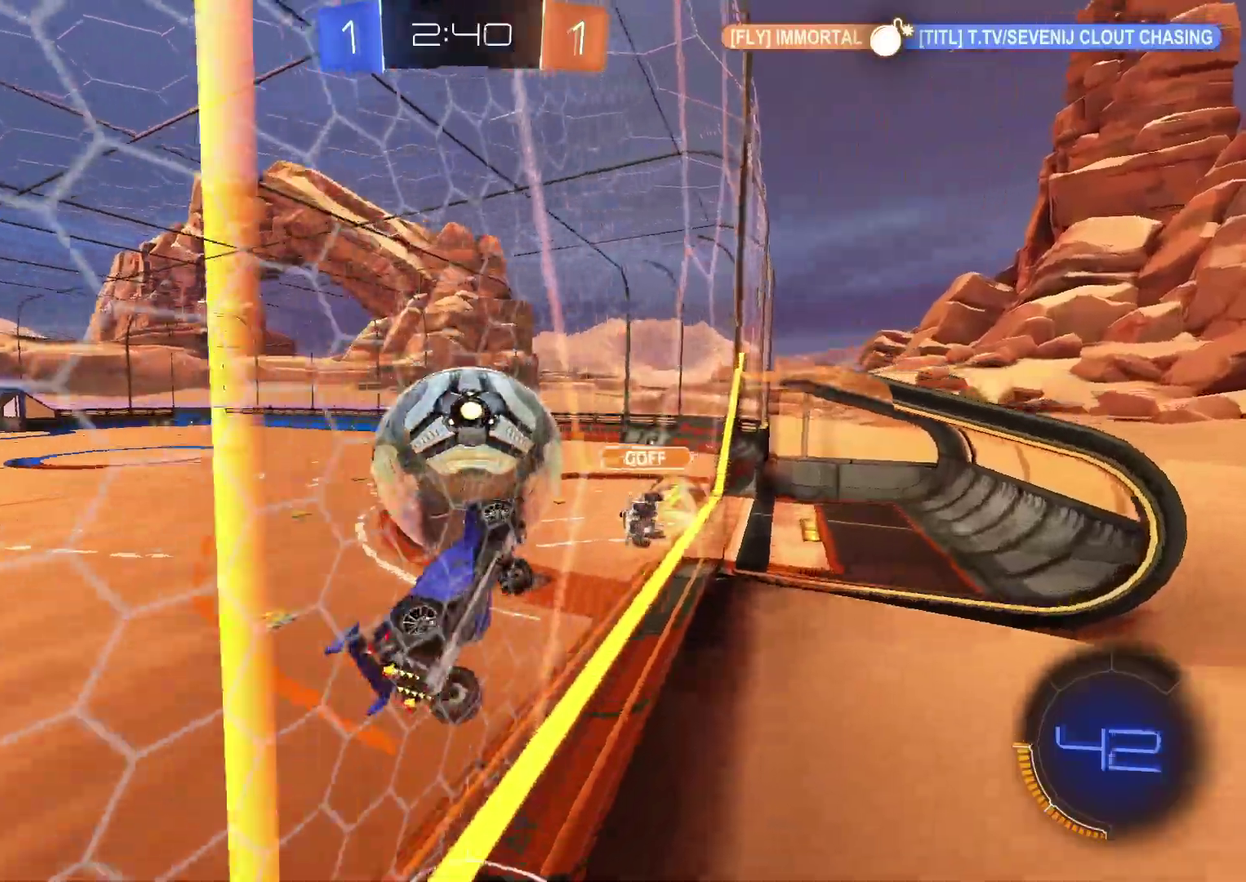
{"buttons": ["R2"], "left_stick": "center", "right_stick": "center"}